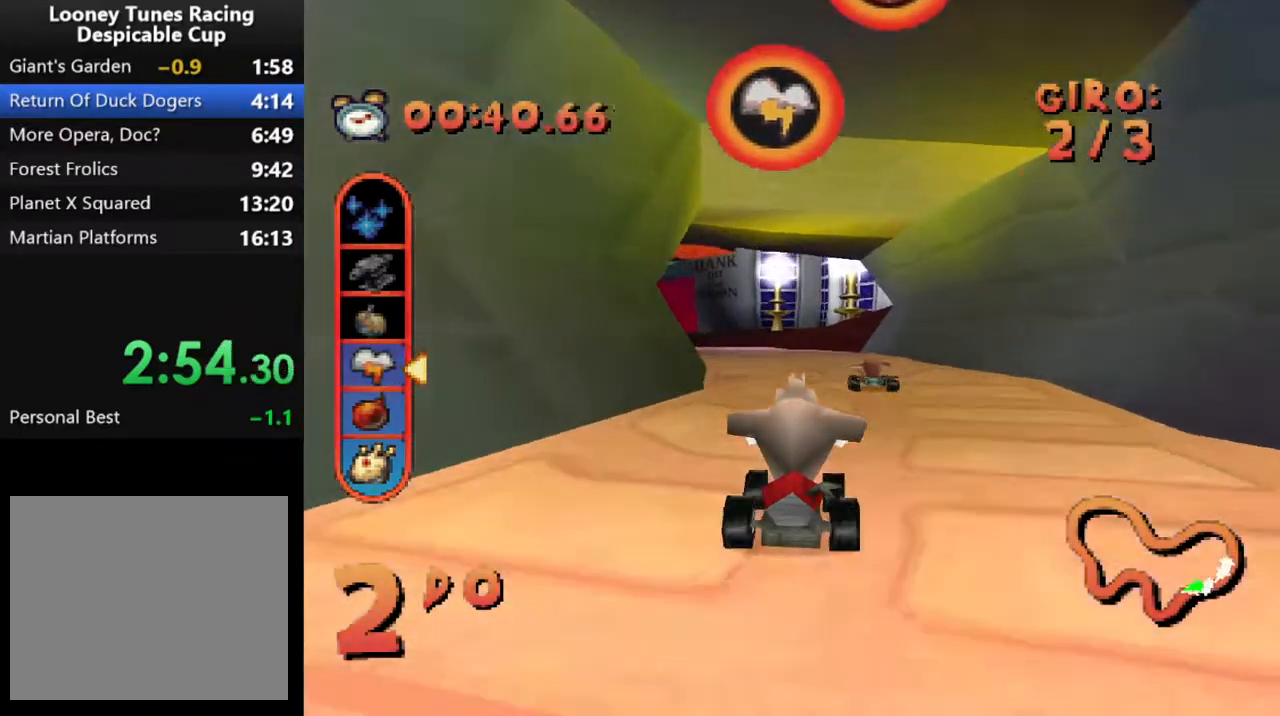
Gameplay with a controller (PlayStation layout); each line is a JSON object with the inputs held at the frame after it. "events" lists button and stick changes between this image and that frame as [ms after this image, input, new state], when the widget could be followed in between. Not read: L3 R3 left_stick right_stick.
{"buttons": ["CROSS"], "events": [[433, "DPAD_LEFT", "up"]]}
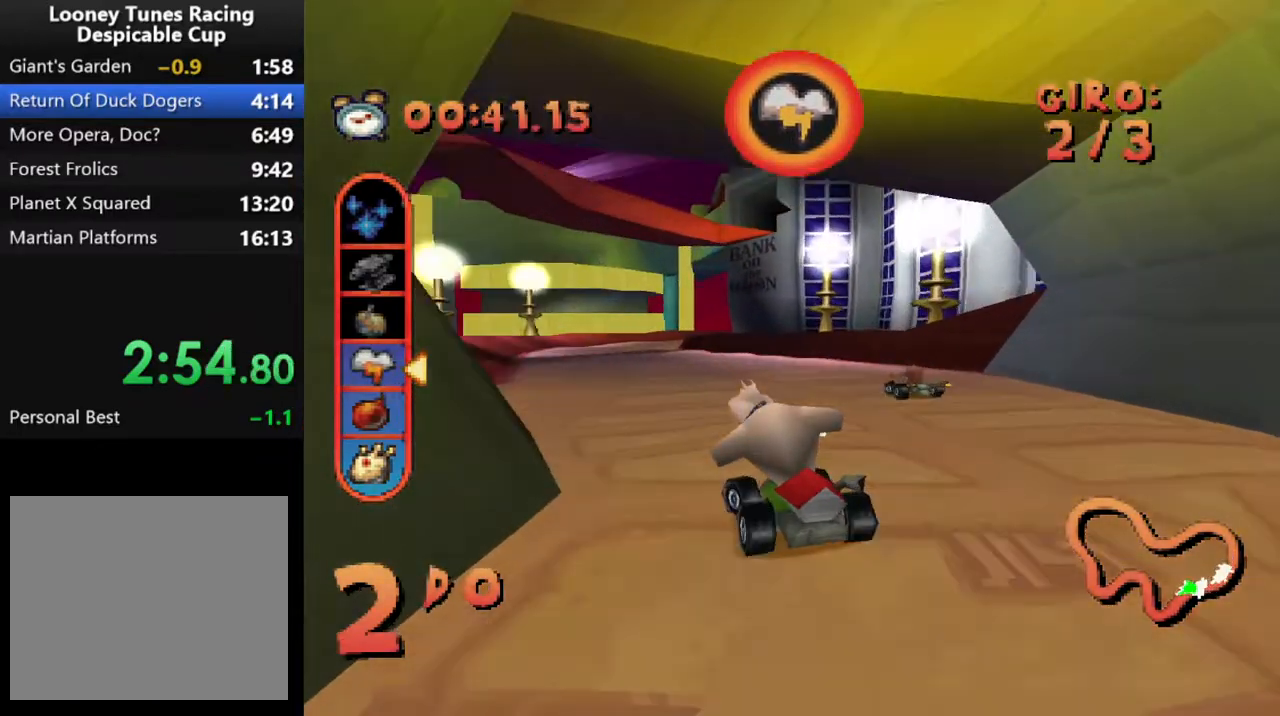
{"buttons": ["CROSS", "DPAD_LEFT"], "events": [[17, "DPAD_LEFT", "down"], [233, "DPAD_LEFT", "up"], [433, "DPAD_LEFT", "down"]]}
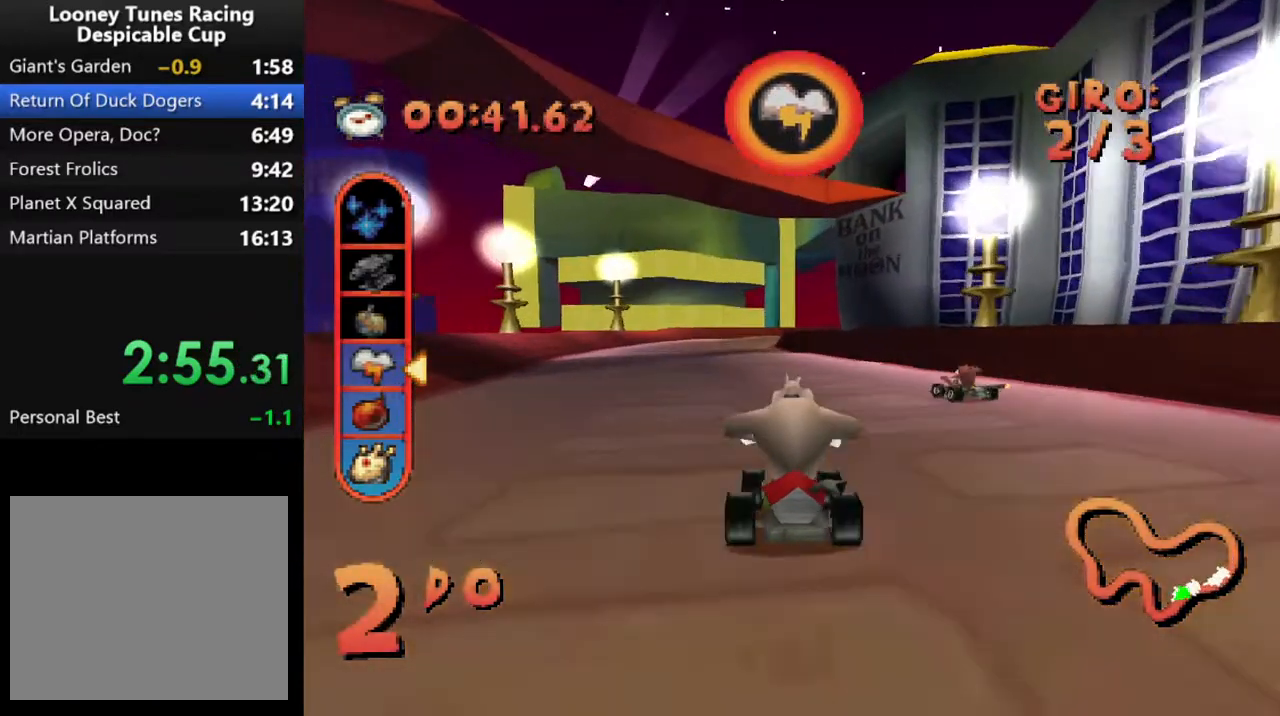
{"buttons": ["CROSS"], "events": [[83, "DPAD_LEFT", "up"]]}
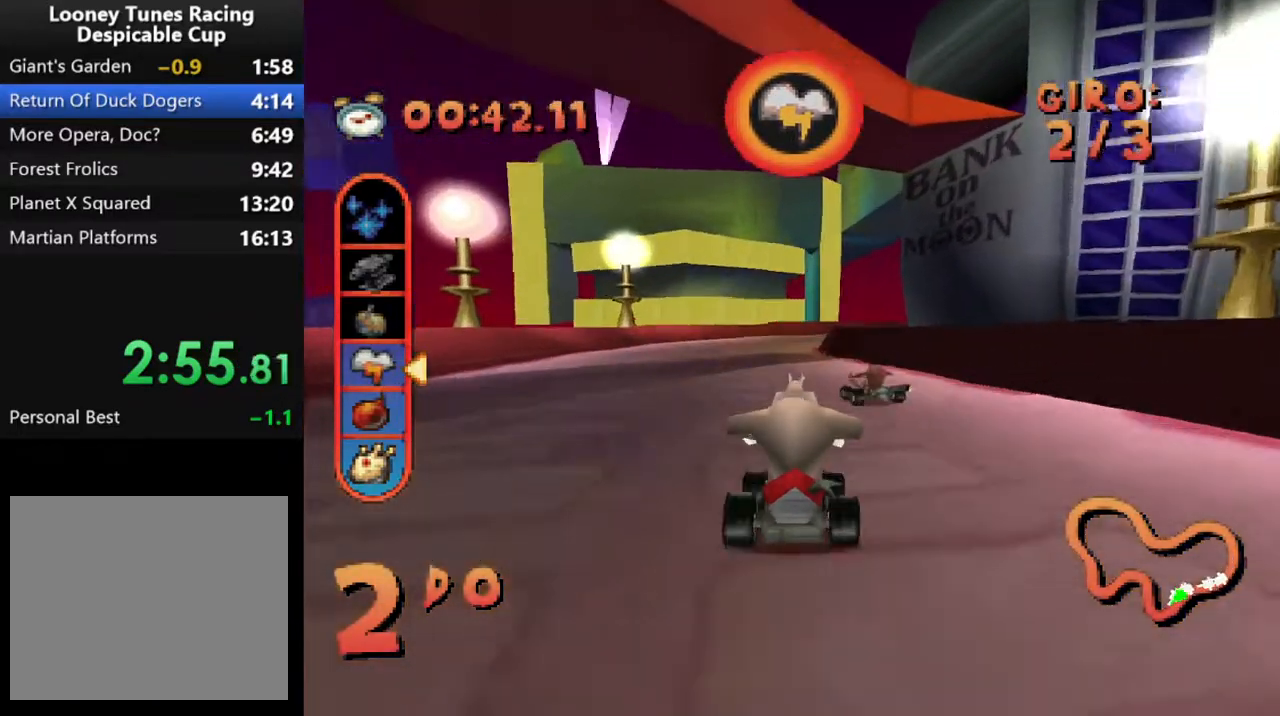
{"buttons": ["CROSS"], "events": []}
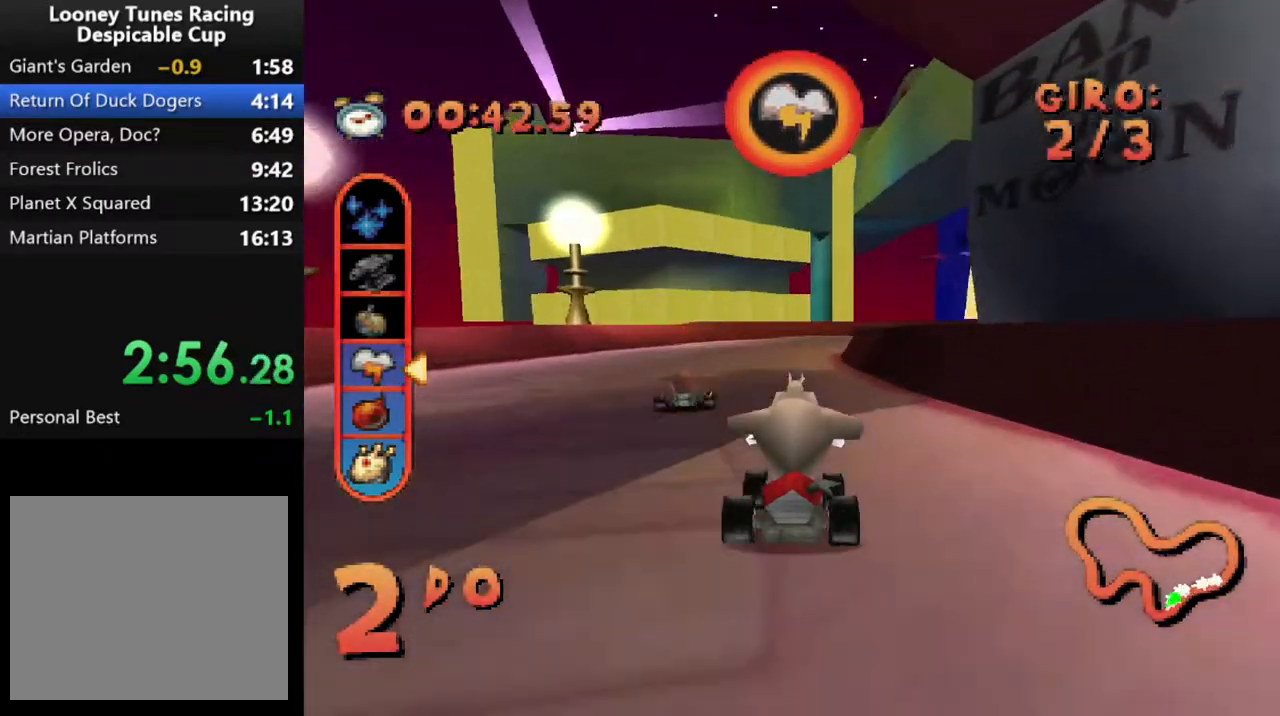
{"buttons": ["CROSS", "R1", "R2", "DPAD_RIGHT"], "events": [[250, "DPAD_RIGHT", "down"], [333, "R1", "down"], [383, "R2", "down"]]}